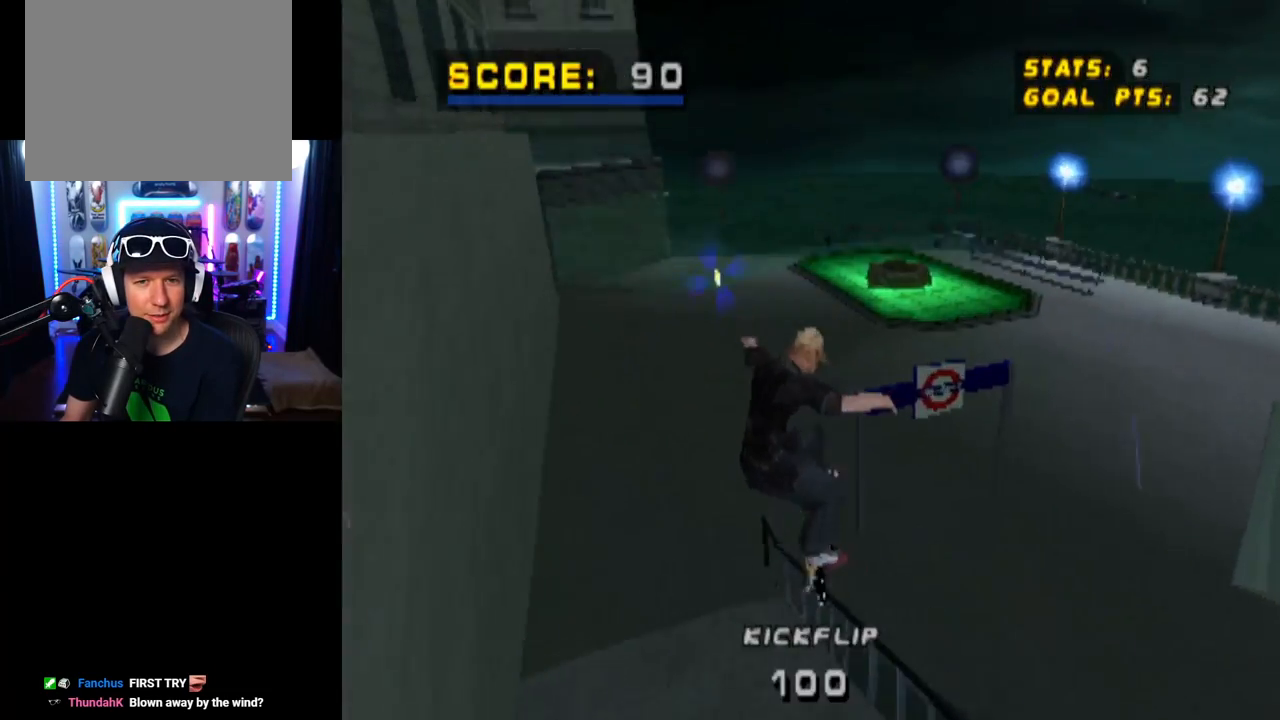
Gameplay with a controller (PlayStation layout); each line is a JSON object with the inputs held at the frame after it. "events" lists button and stick changes between this image and that frame as [ms after this image, input, new state], when the widget could be followed in between. Not read: R1.
{"buttons": ["DPAD_LEFT"], "left_stick": "center", "right_stick": "center", "events": [[500, "DPAD_LEFT", "down"]]}
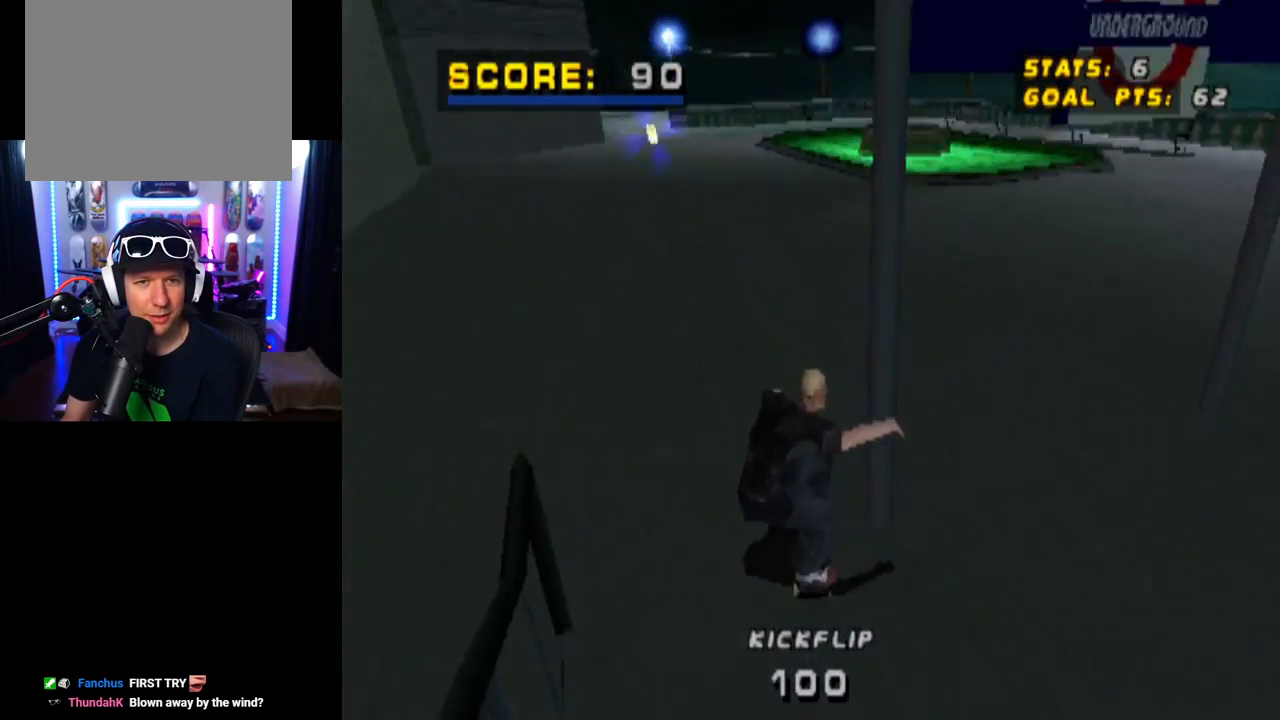
{"buttons": [], "left_stick": "center", "right_stick": "center", "events": [[167, "DPAD_LEFT", "up"]]}
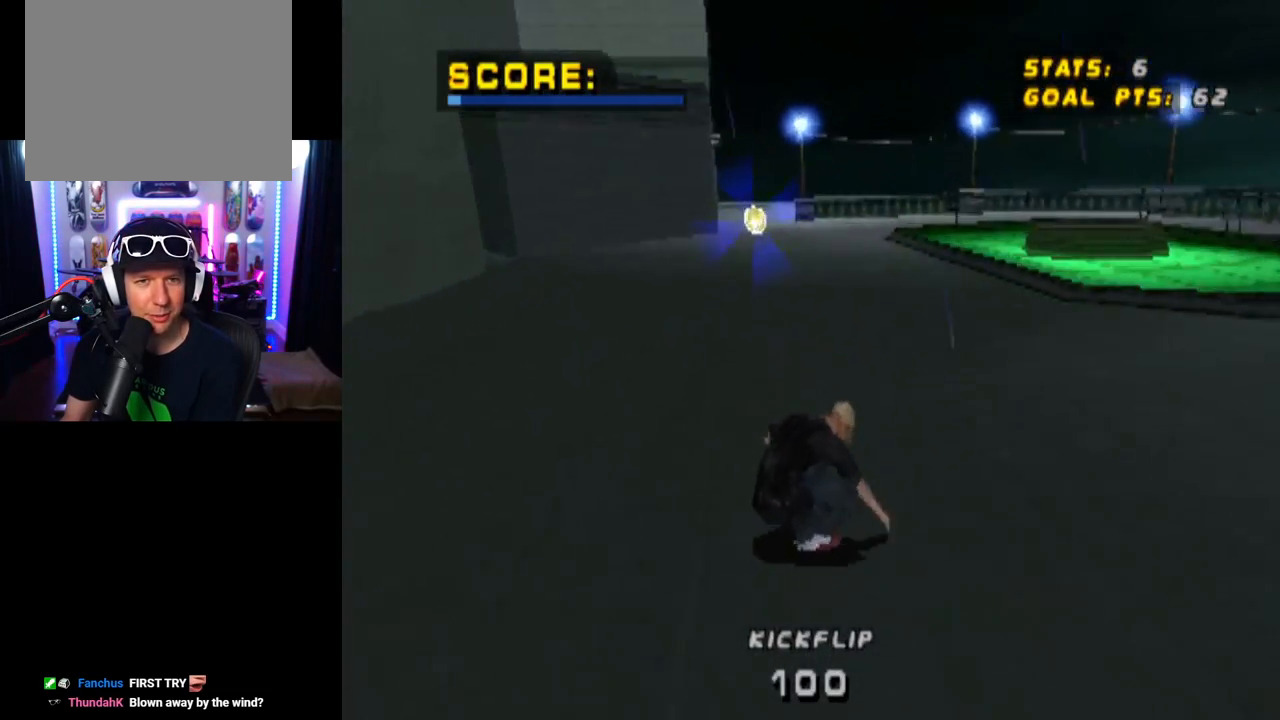
{"buttons": ["DPAD_RIGHT"], "left_stick": "center", "right_stick": "center", "events": [[167, "DPAD_LEFT", "down"], [267, "DPAD_LEFT", "up"], [400, "DPAD_RIGHT", "down"]]}
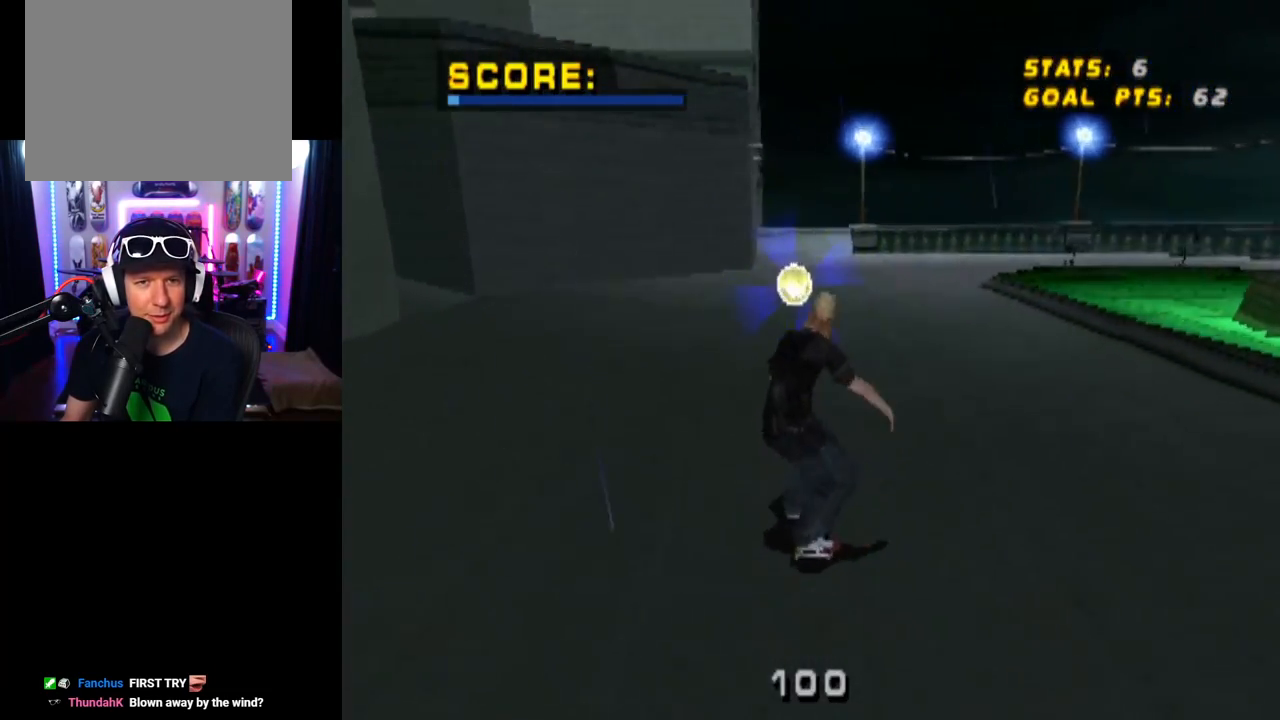
{"buttons": ["CIRCLE"], "left_stick": "center", "right_stick": "center", "events": [[34, "DPAD_RIGHT", "up"], [468, "CIRCLE", "down"]]}
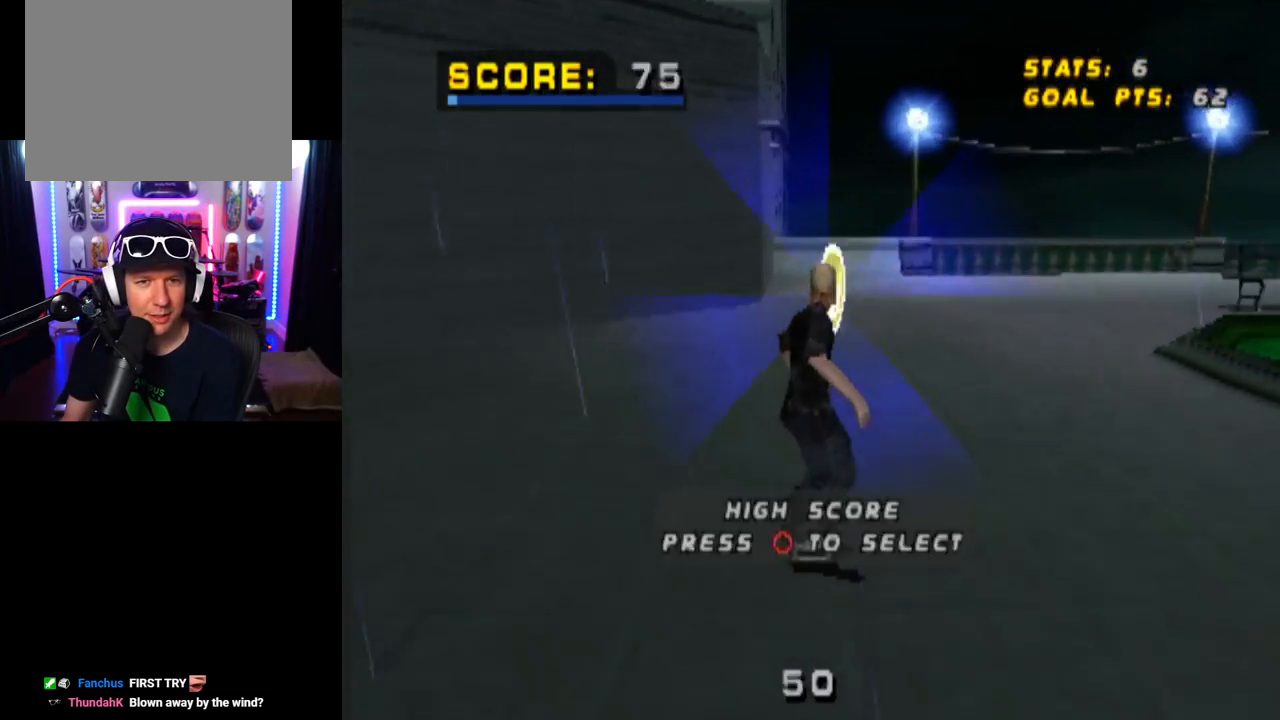
{"buttons": [], "left_stick": "center", "right_stick": "center", "events": [[167, "CIRCLE", "up"]]}
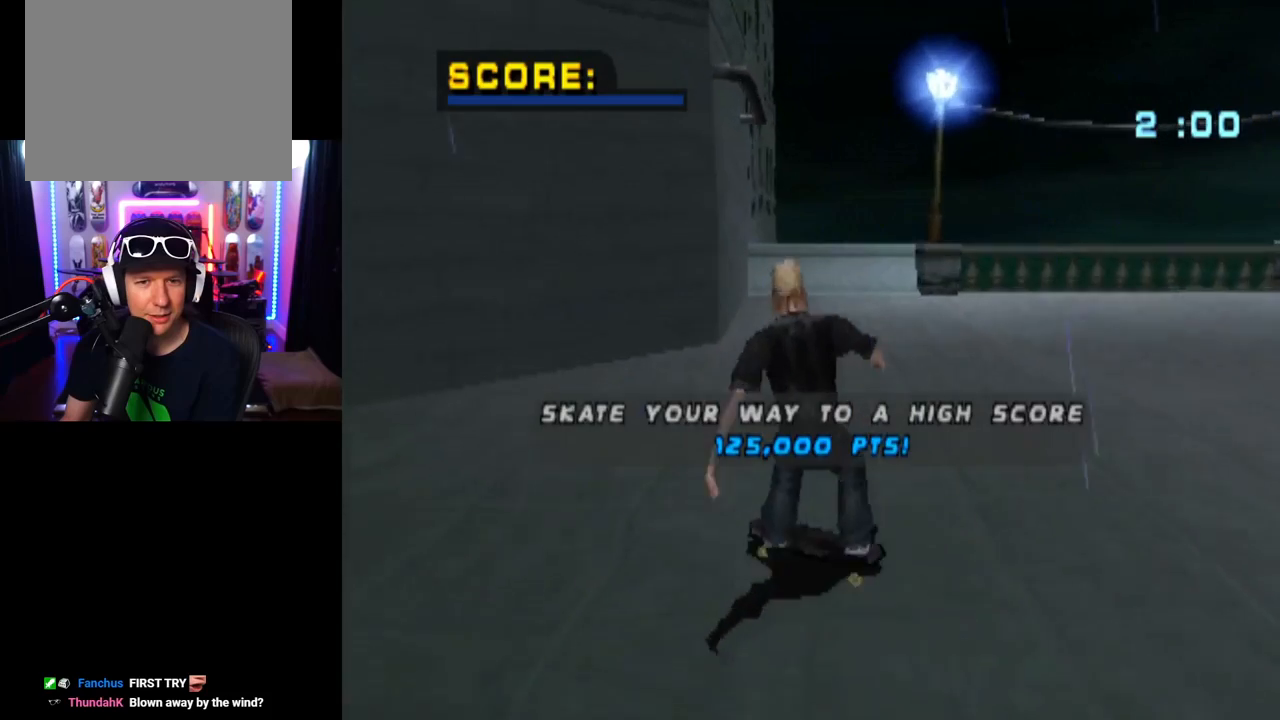
{"buttons": [], "left_stick": "center", "right_stick": "center", "events": []}
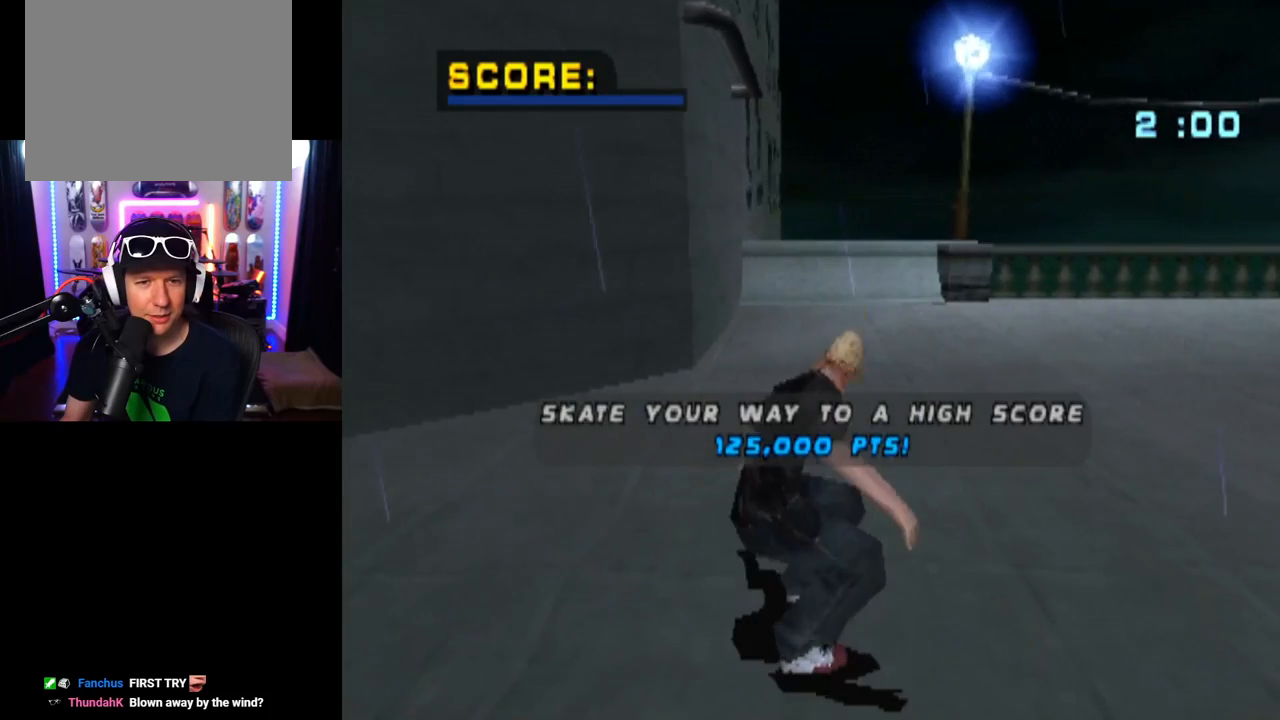
{"buttons": [], "left_stick": "center", "right_stick": "center", "events": []}
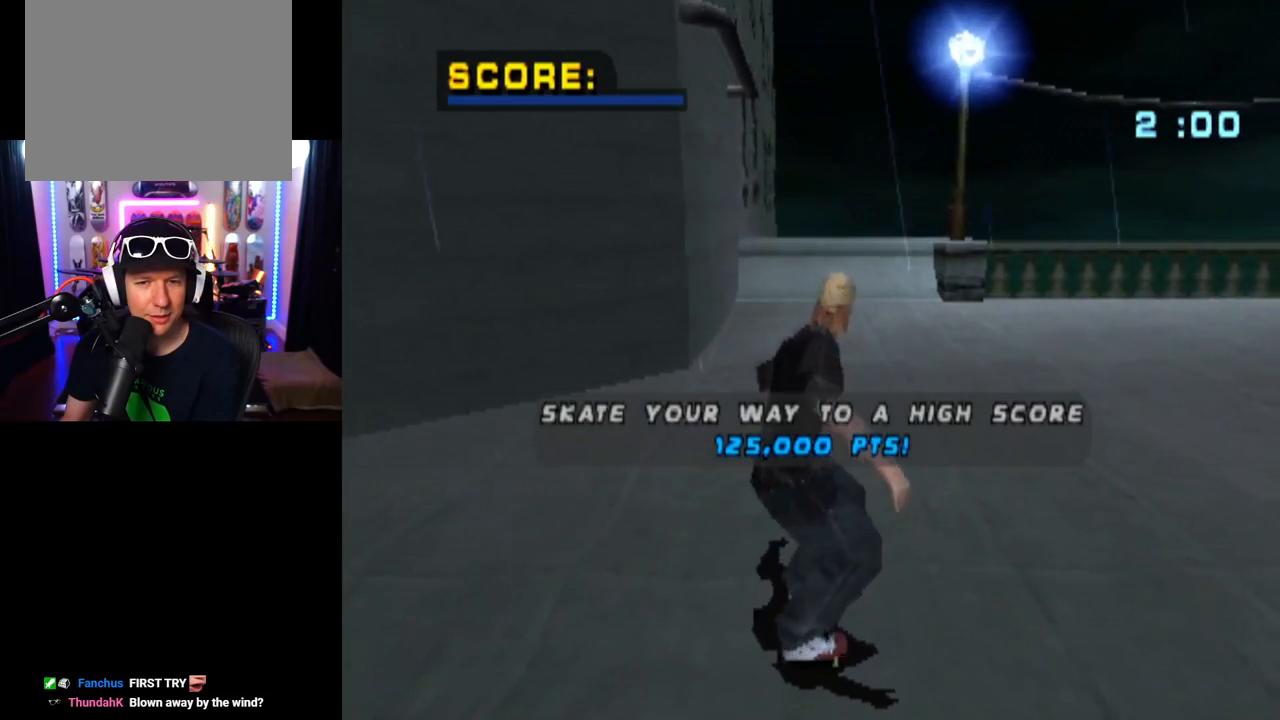
{"buttons": [], "left_stick": "center", "right_stick": "center", "events": []}
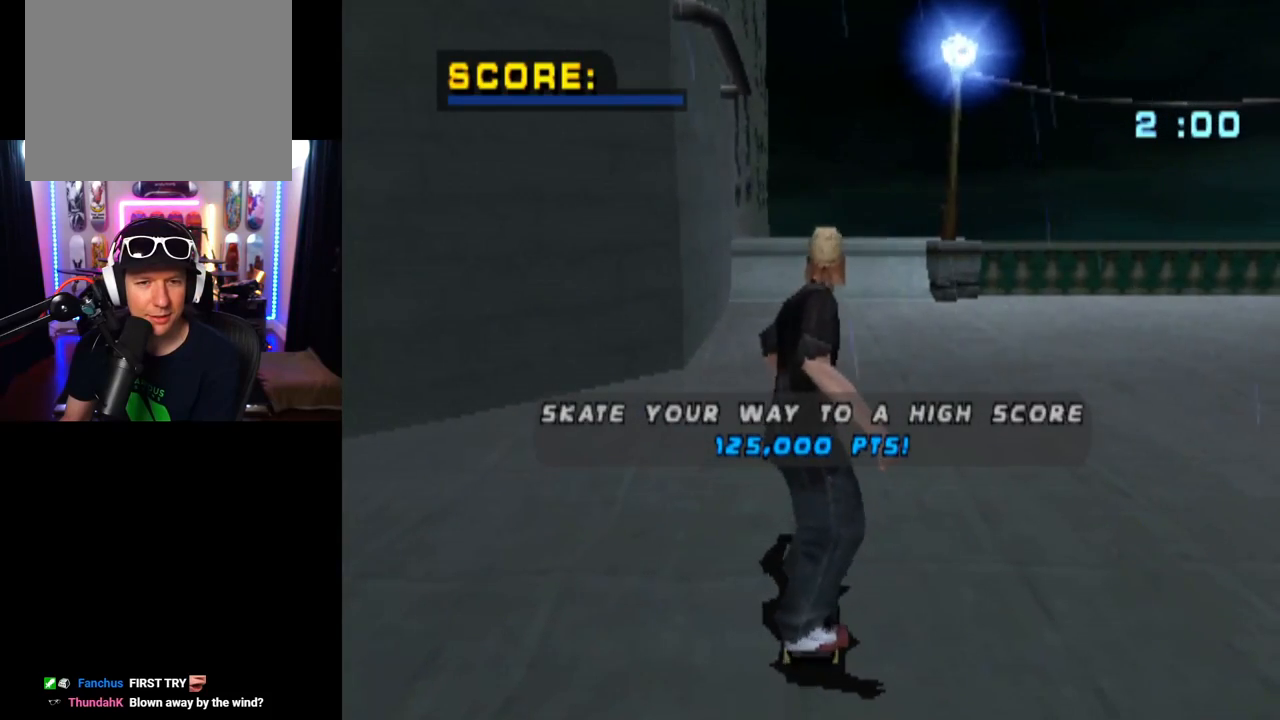
{"buttons": [], "left_stick": "center", "right_stick": "center", "events": []}
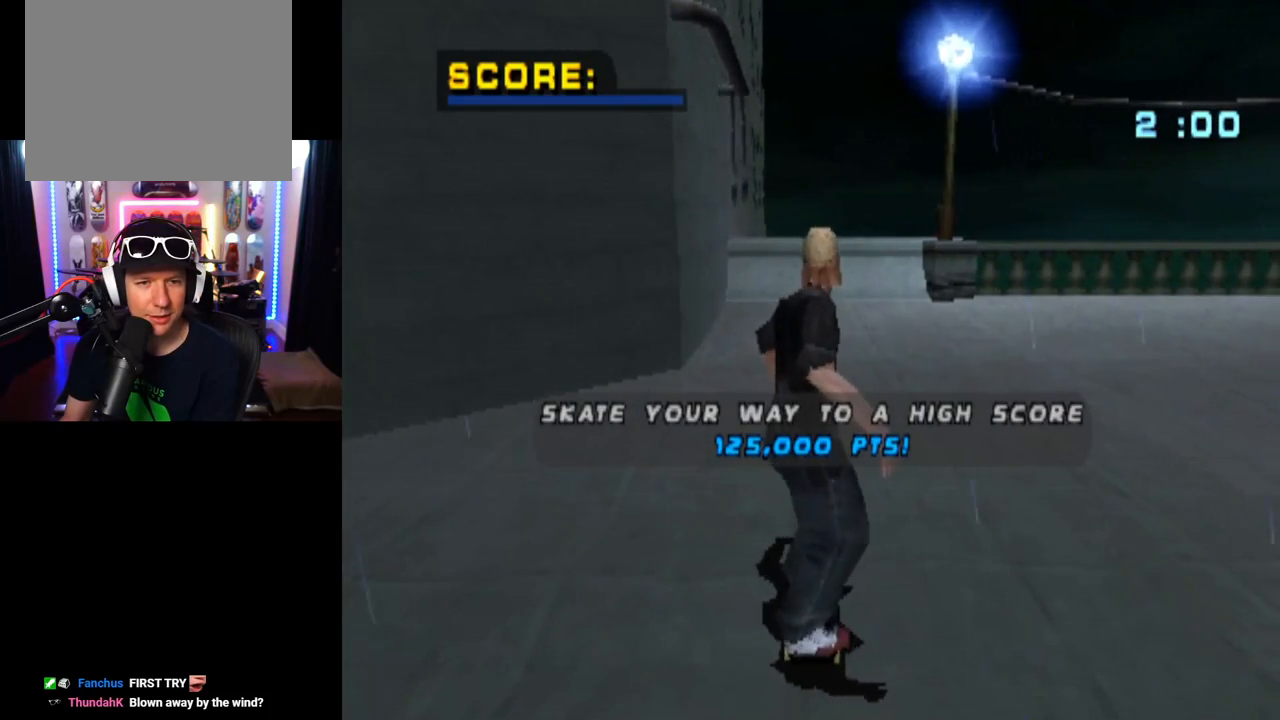
{"buttons": [], "left_stick": "center", "right_stick": "center", "events": [[151, "CROSS", "down"], [334, "CROSS", "up"]]}
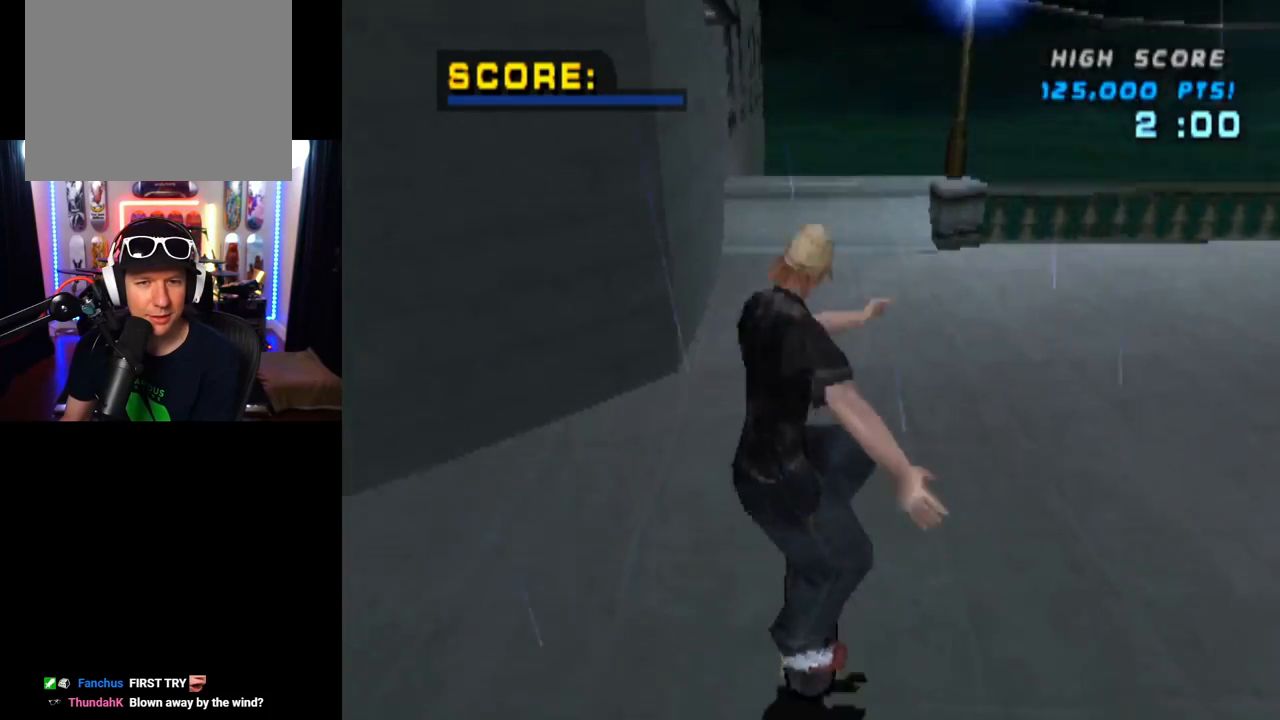
{"buttons": ["CROSS"], "left_stick": "center", "right_stick": "center", "events": [[150, "DPAD_LEFT", "down"], [284, "DPAD_LEFT", "up"], [334, "CROSS", "down"]]}
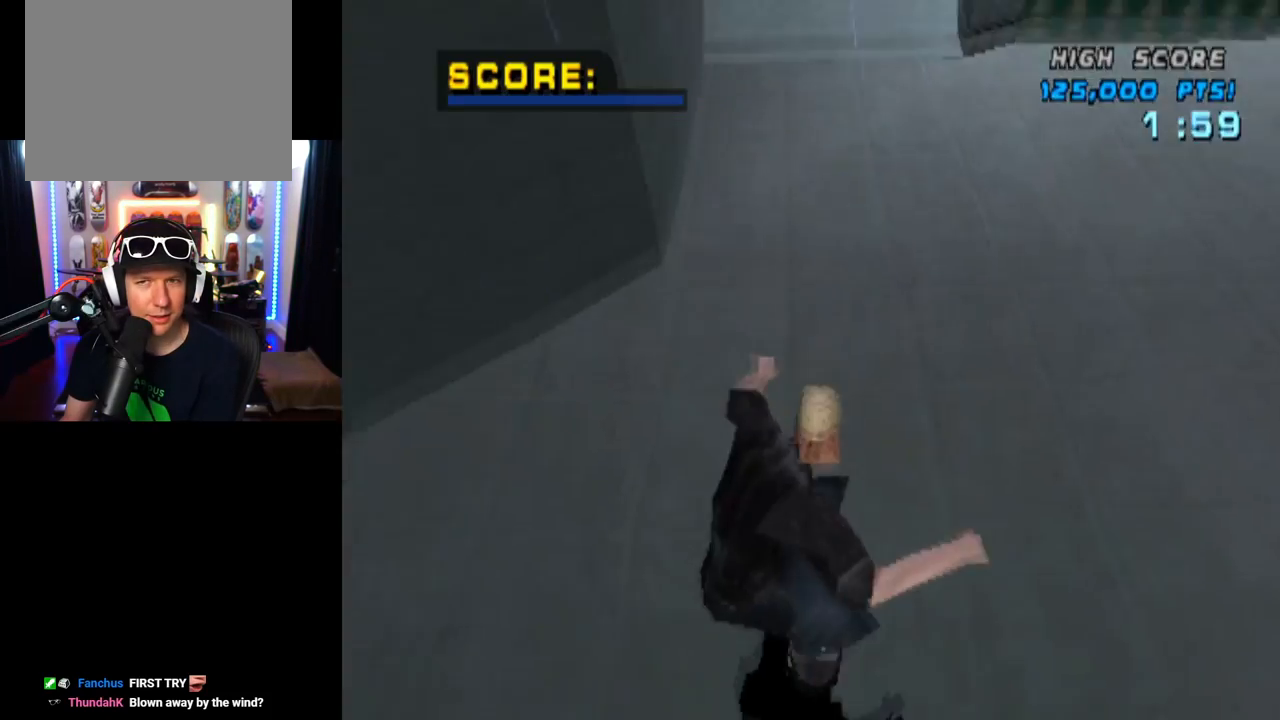
{"buttons": ["CROSS"], "left_stick": "center", "right_stick": "center", "events": []}
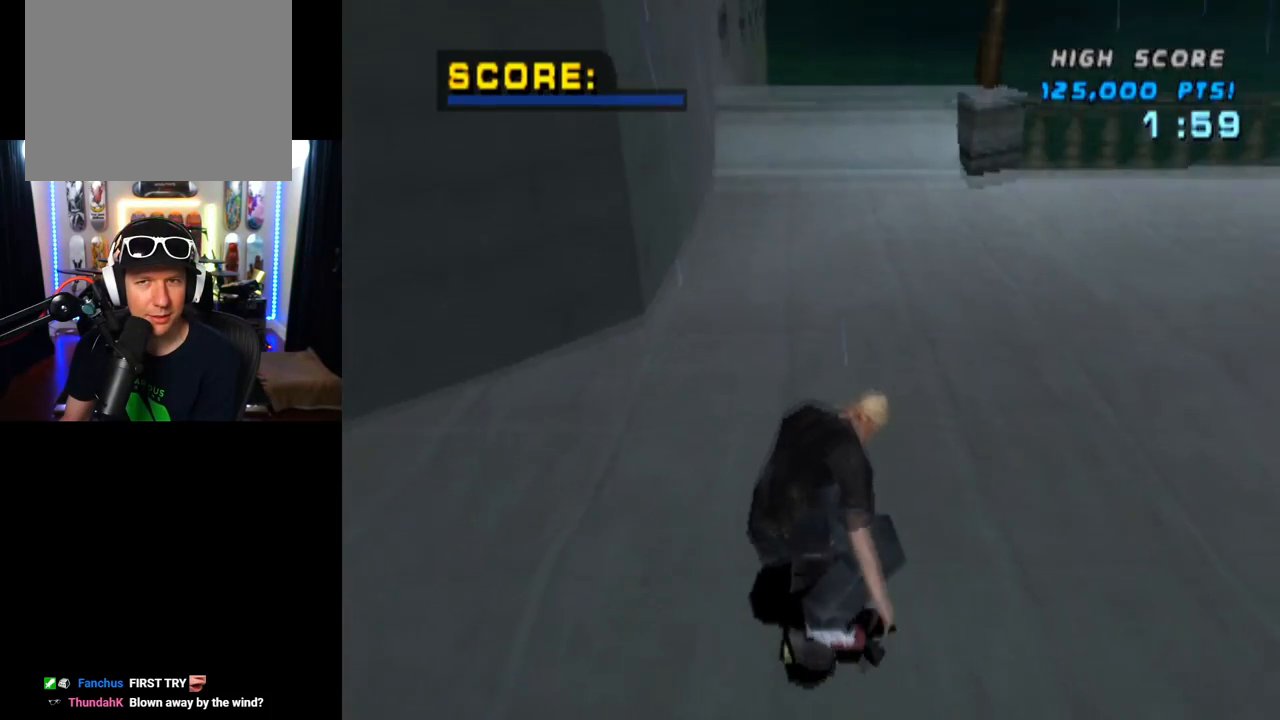
{"buttons": ["CROSS", "DPAD_UP"], "left_stick": "center", "right_stick": "center", "events": [[250, "DPAD_UP", "down"], [367, "DPAD_UP", "up"], [434, "DPAD_UP", "down"]]}
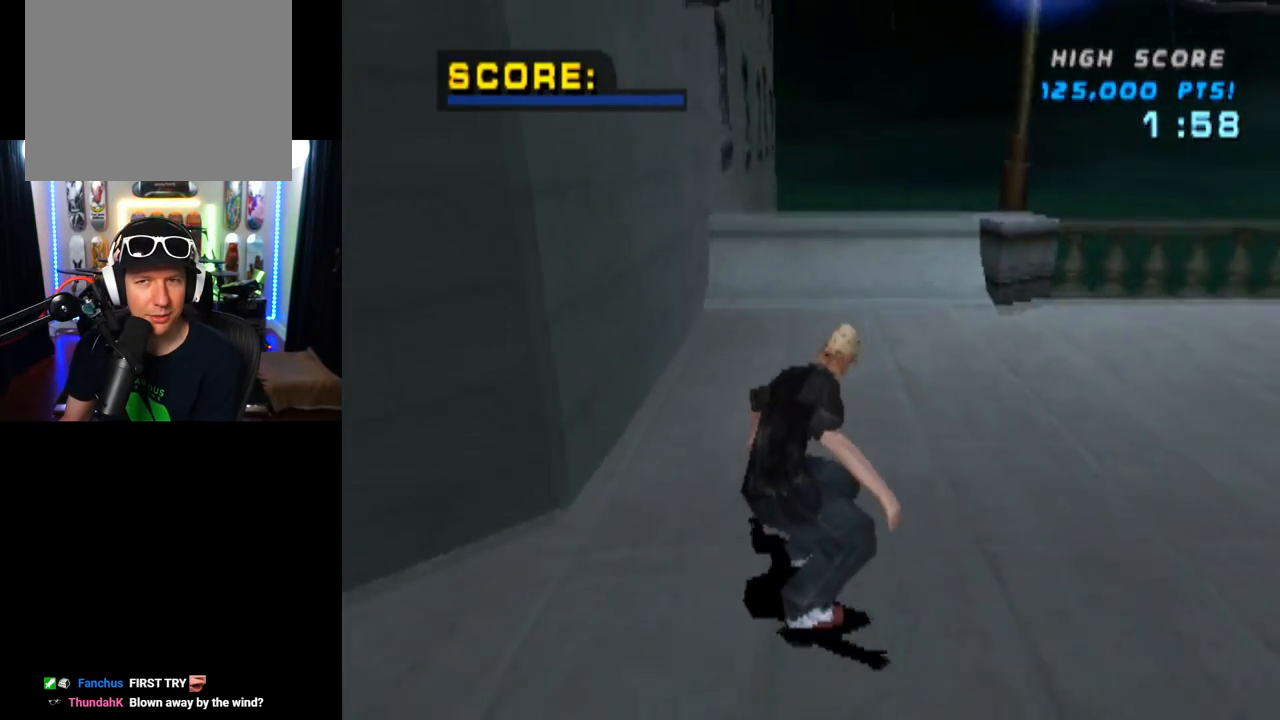
{"buttons": ["CROSS"], "left_stick": "center", "right_stick": "center", "events": [[17, "DPAD_UP", "up"], [84, "DPAD_UP", "down"], [151, "DPAD_UP", "up"], [234, "DPAD_UP", "down"], [317, "DPAD_UP", "up"], [384, "DPAD_UP", "down"], [451, "DPAD_UP", "up"]]}
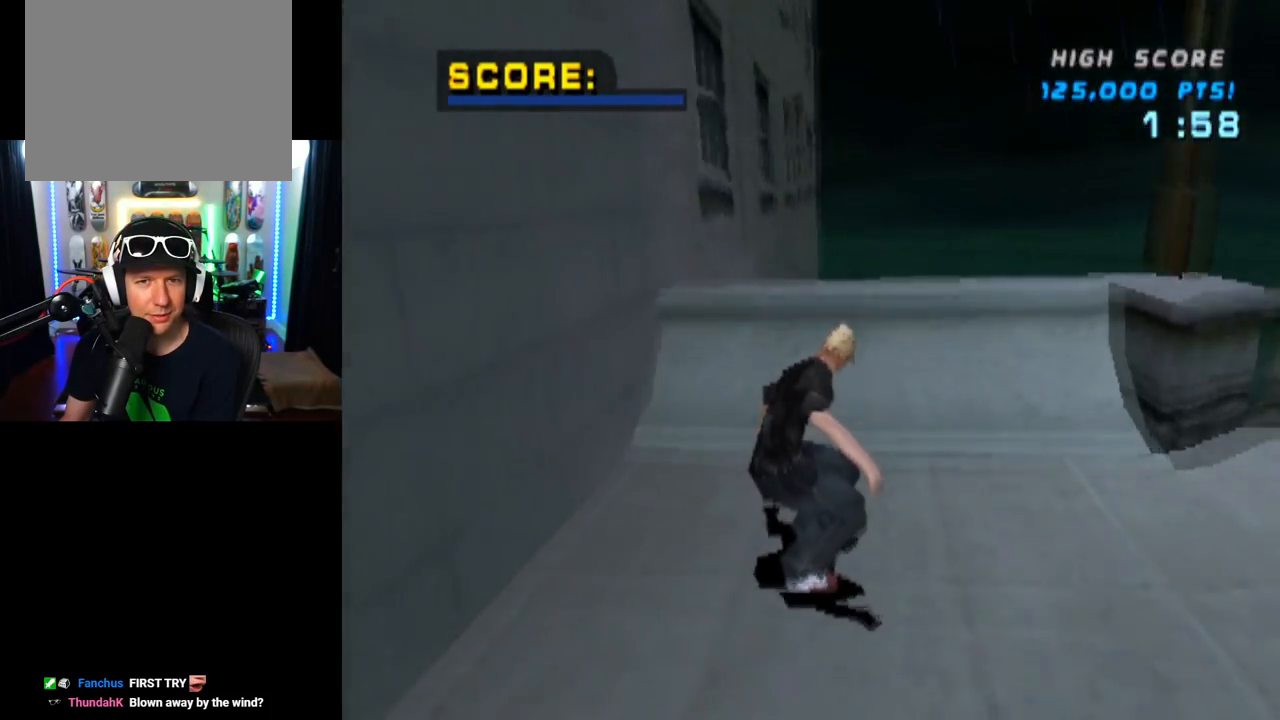
{"buttons": [], "left_stick": "center", "right_stick": "center", "events": [[17, "DPAD_UP", "down"], [117, "DPAD_UP", "up"], [150, "DPAD_UP", "down"], [217, "CROSS", "up"], [250, "DPAD_RIGHT", "down"], [250, "DPAD_UP", "up"], [267, "DPAD_DOWN", "down"], [267, "SQUARE", "down"], [467, "DPAD_DOWN", "up"], [484, "DPAD_RIGHT", "up"], [484, "SQUARE", "up"]]}
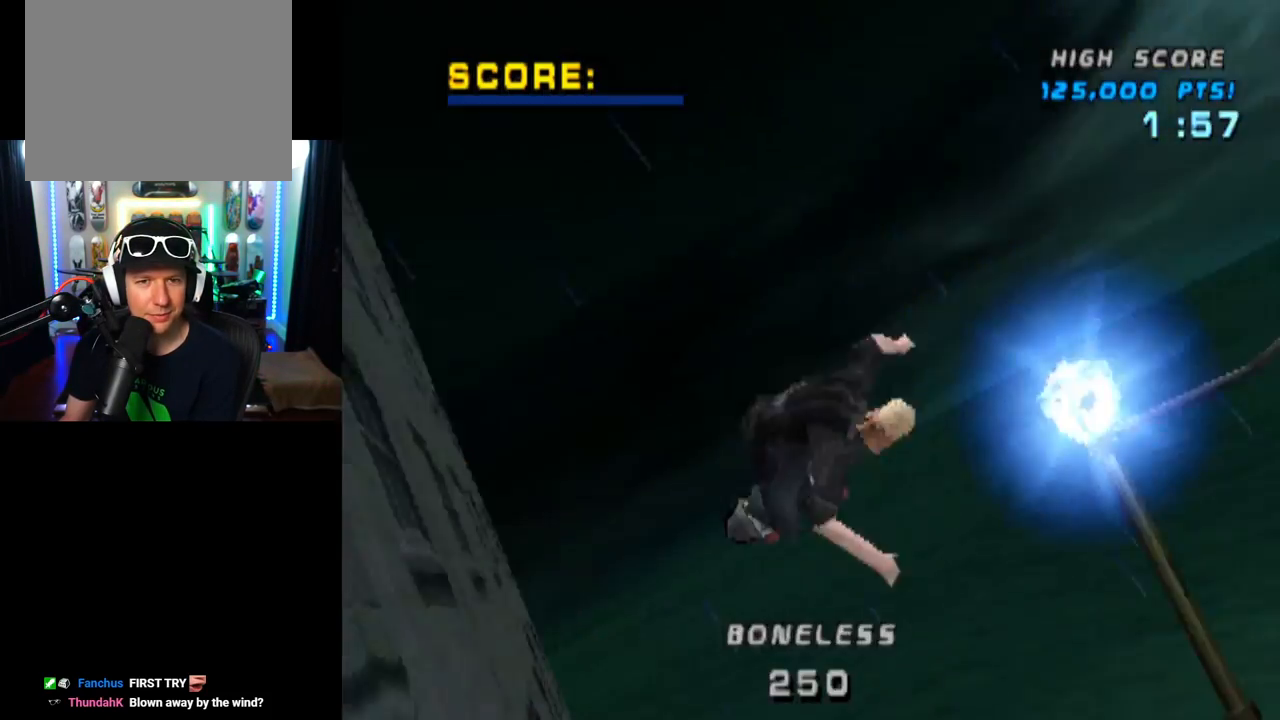
{"buttons": ["CIRCLE", "DPAD_RIGHT"], "left_stick": "center", "right_stick": "center", "events": [[101, "DPAD_RIGHT", "down"], [184, "CIRCLE", "down"]]}
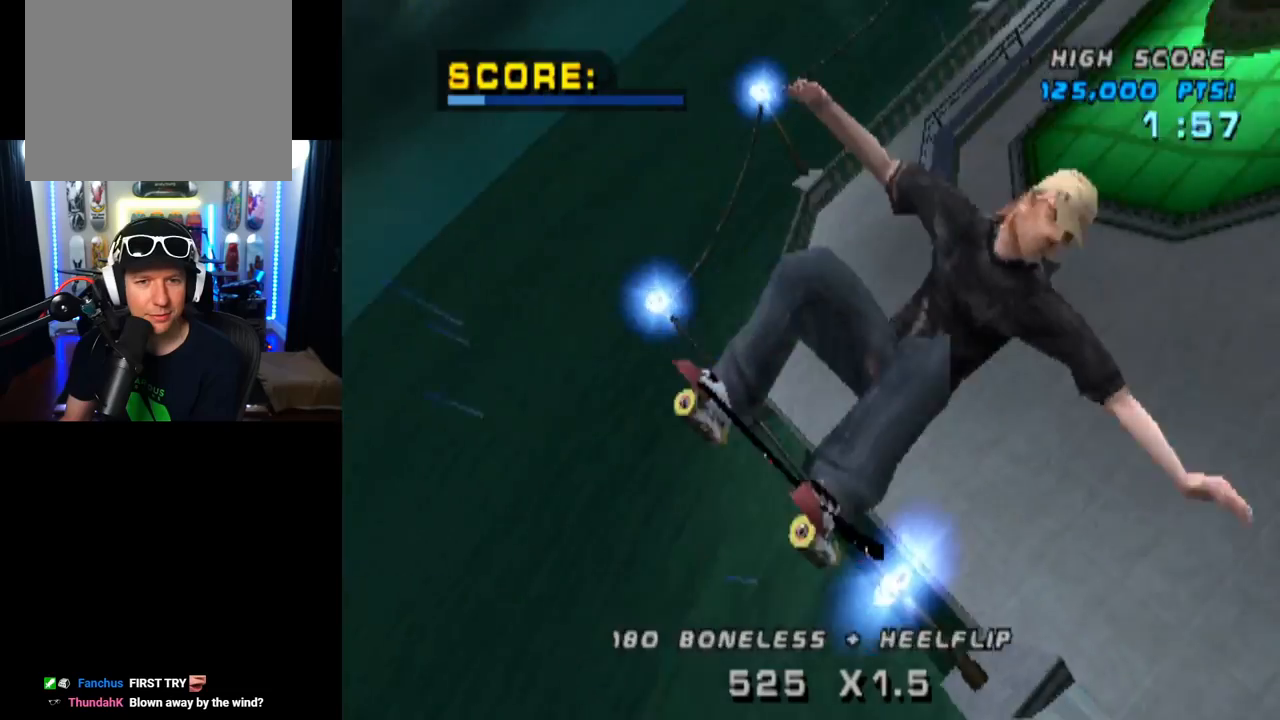
{"buttons": ["CIRCLE", "DPAD_RIGHT"], "left_stick": "center", "right_stick": "center", "events": []}
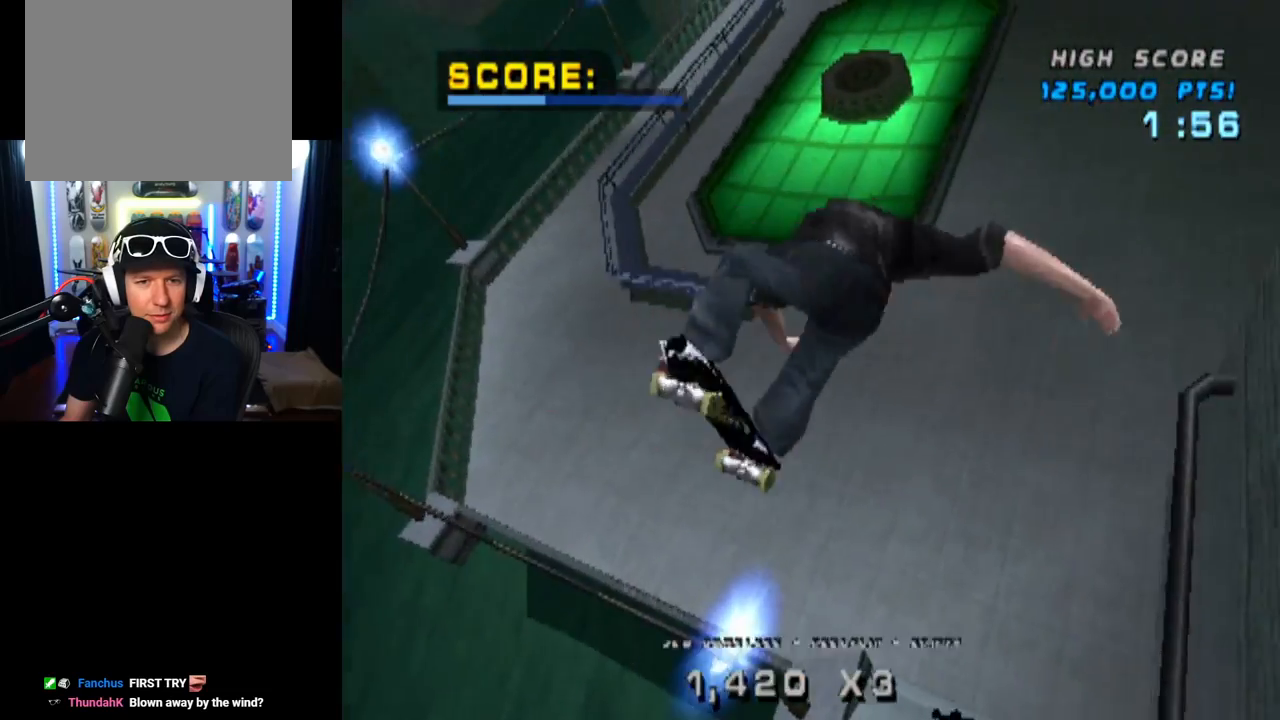
{"buttons": [], "left_stick": "center", "right_stick": "center", "events": [[284, "DPAD_RIGHT", "up"], [401, "CIRCLE", "up"]]}
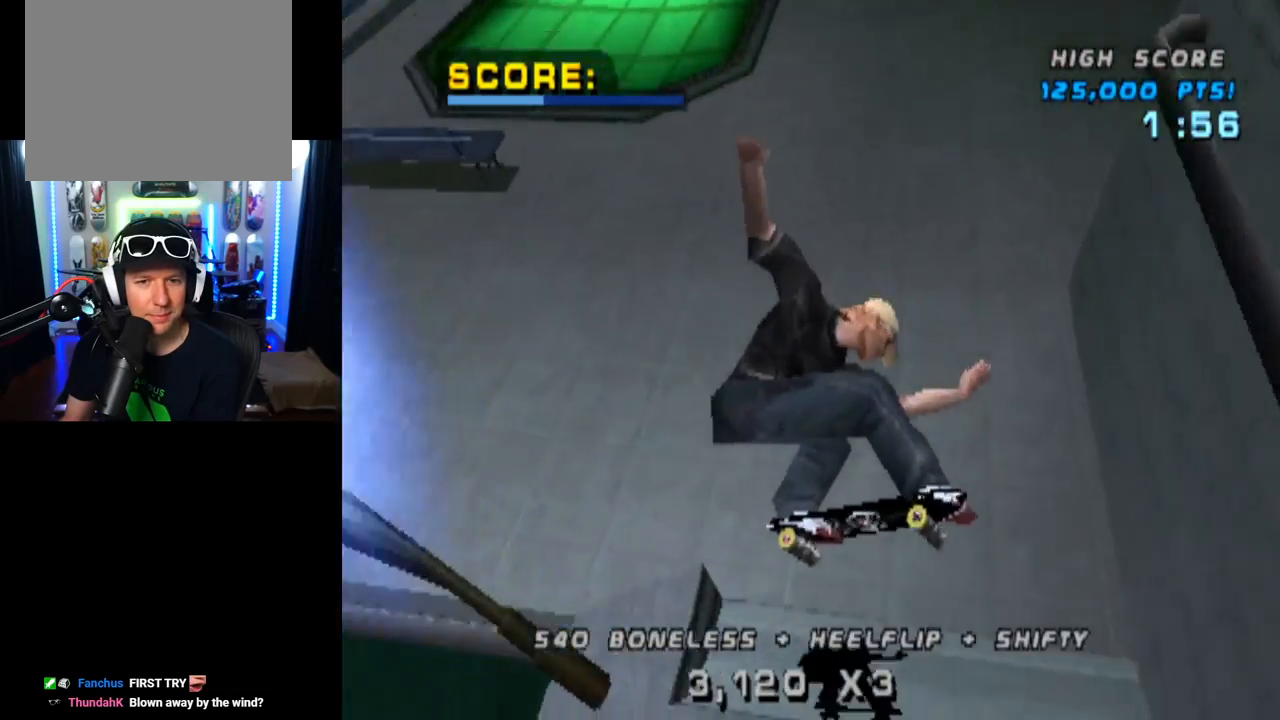
{"buttons": ["CROSS", "L1", "DPAD_DOWN", "DPAD_LEFT"], "left_stick": "center", "right_stick": "center", "events": [[67, "R2", "down"], [200, "R2", "up"], [351, "CROSS", "down"], [351, "DPAD_LEFT", "down"], [401, "DPAD_DOWN", "down"], [501, "L1", "down"]]}
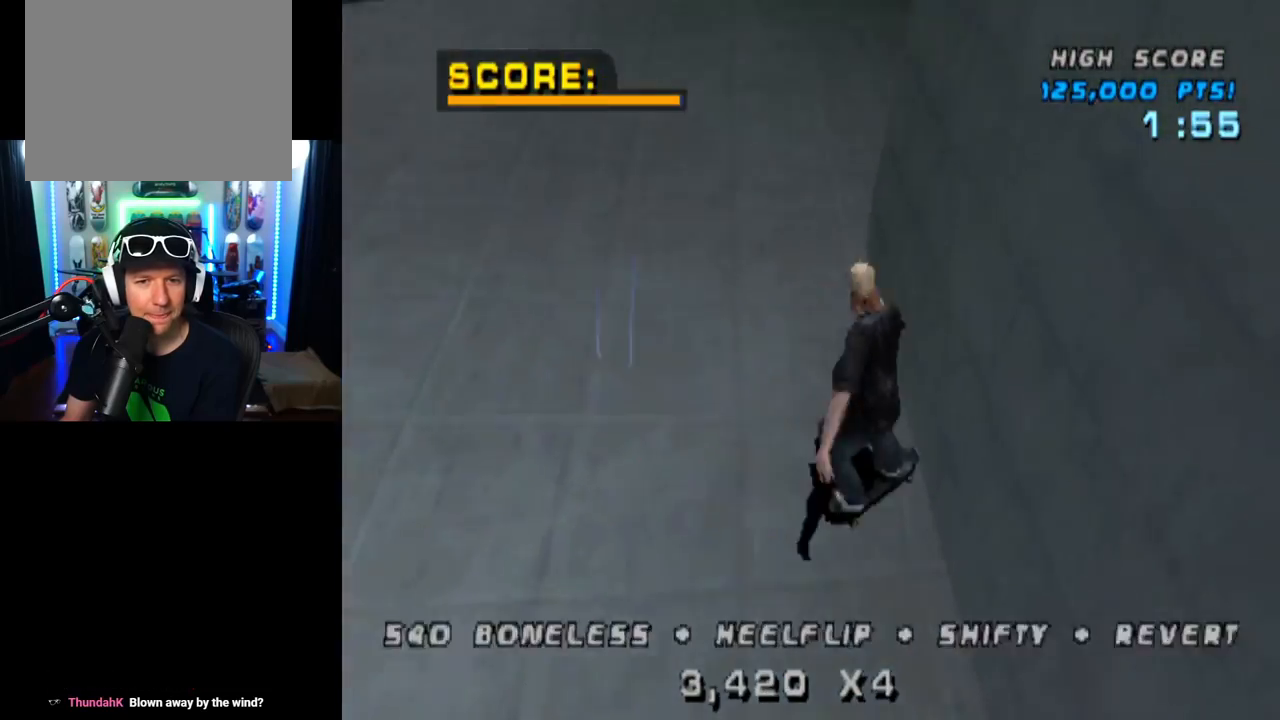
{"buttons": ["L1", "DPAD_DOWN"], "left_stick": "center", "right_stick": "center", "events": [[33, "SQUARE", "down"], [50, "CROSS", "up"], [50, "right_stick", "left"], [133, "right_stick", "center"], [217, "SQUARE", "up"], [267, "DPAD_DOWN", "up"], [317, "DPAD_LEFT", "up"], [417, "DPAD_DOWN", "down"]]}
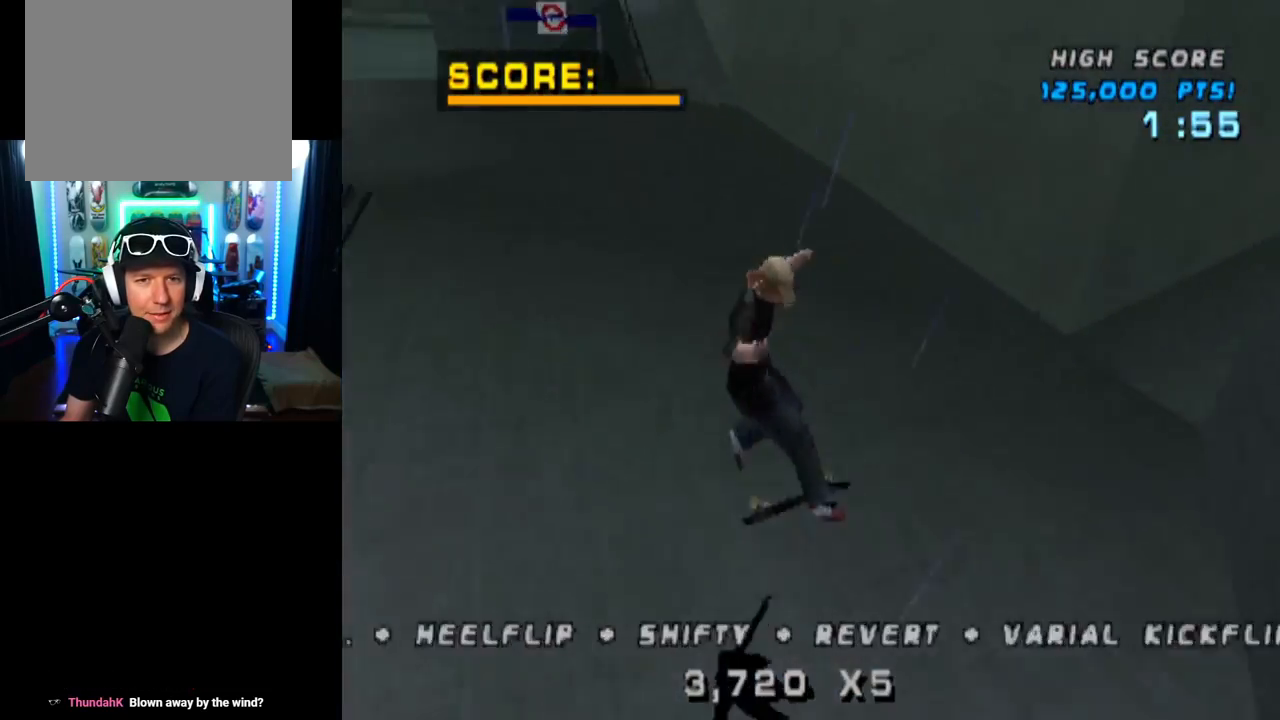
{"buttons": ["DPAD_DOWN", "DPAD_RIGHT"], "left_stick": "center", "right_stick": "center", "events": [[17, "L1", "up"], [34, "DPAD_DOWN", "up"], [117, "DPAD_UP", "down"], [200, "DPAD_UP", "up"], [234, "DPAD_DOWN", "down"], [301, "DPAD_RIGHT", "down"], [334, "DPAD_DOWN", "up"], [334, "DPAD_UP", "down"], [351, "DPAD_RIGHT", "up"], [434, "DPAD_RIGHT", "down"], [451, "DPAD_UP", "up"], [467, "DPAD_DOWN", "down"]]}
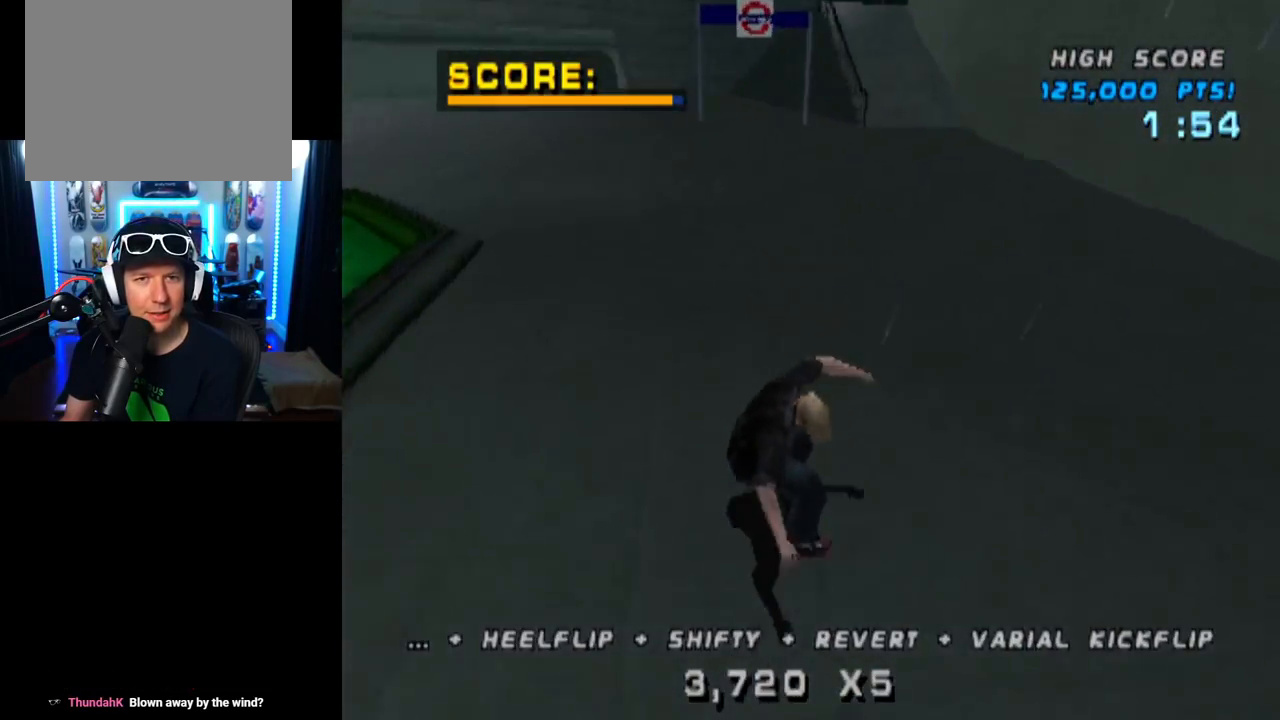
{"buttons": ["CROSS"], "left_stick": "center", "right_stick": "center", "events": [[16, "CROSS", "down"], [217, "DPAD_DOWN", "up"], [267, "DPAD_RIGHT", "up"]]}
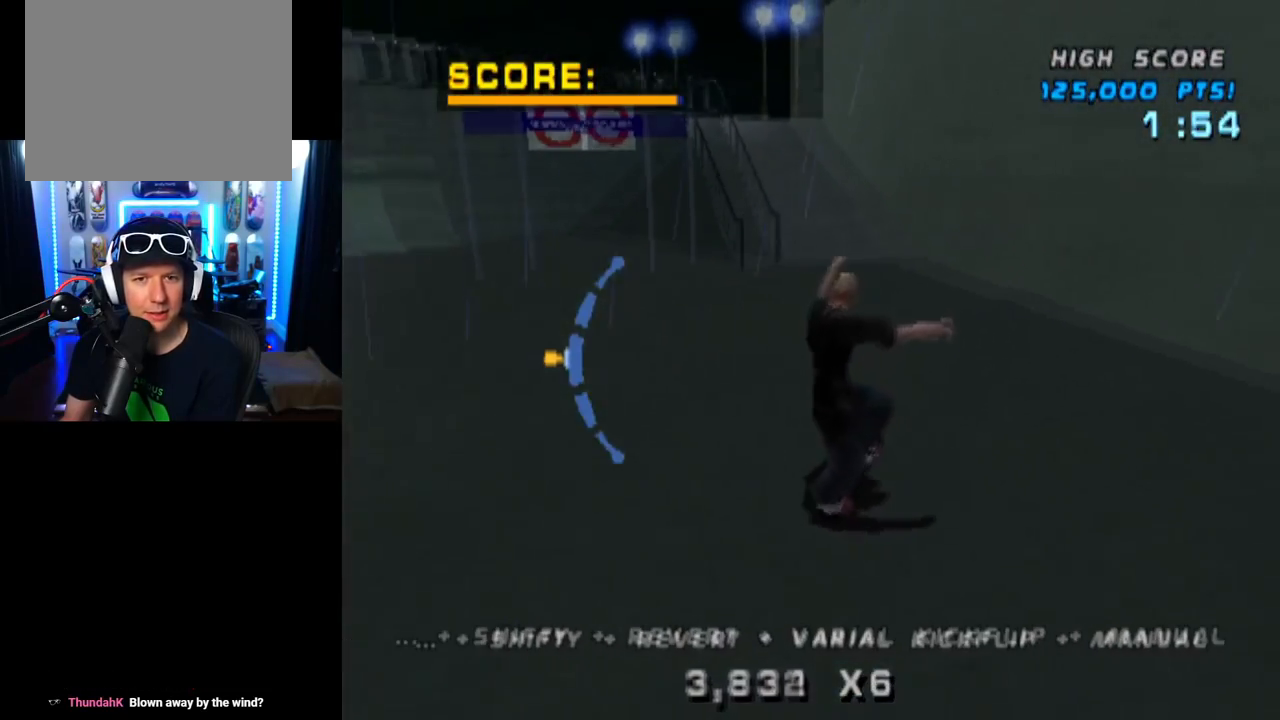
{"buttons": ["CROSS", "TRIANGLE", "DPAD_UP"], "left_stick": "center", "right_stick": "center", "events": [[67, "DPAD_UP", "down"], [84, "DPAD_LEFT", "down"], [200, "TRIANGLE", "down"], [234, "CROSS", "up"], [267, "DPAD_LEFT", "up"], [267, "DPAD_UP", "up"], [317, "DPAD_UP", "down"], [417, "CROSS", "down"], [417, "DPAD_UP", "up"], [467, "DPAD_UP", "down"]]}
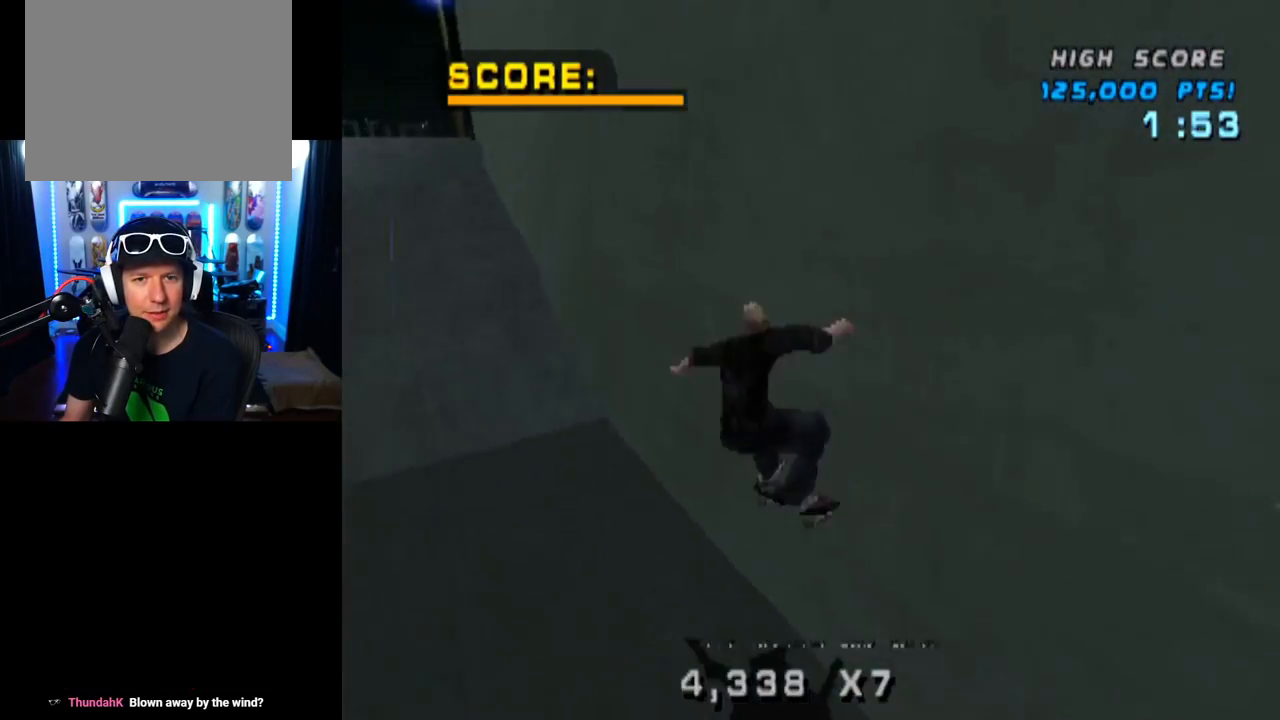
{"buttons": [], "left_stick": "center", "right_stick": "center", "events": [[66, "DPAD_UP", "up"], [100, "DPAD_UP", "down"], [133, "TRIANGLE", "up"], [200, "SQUARE", "down"], [317, "CROSS", "up"], [417, "SQUARE", "up"], [467, "DPAD_UP", "up"]]}
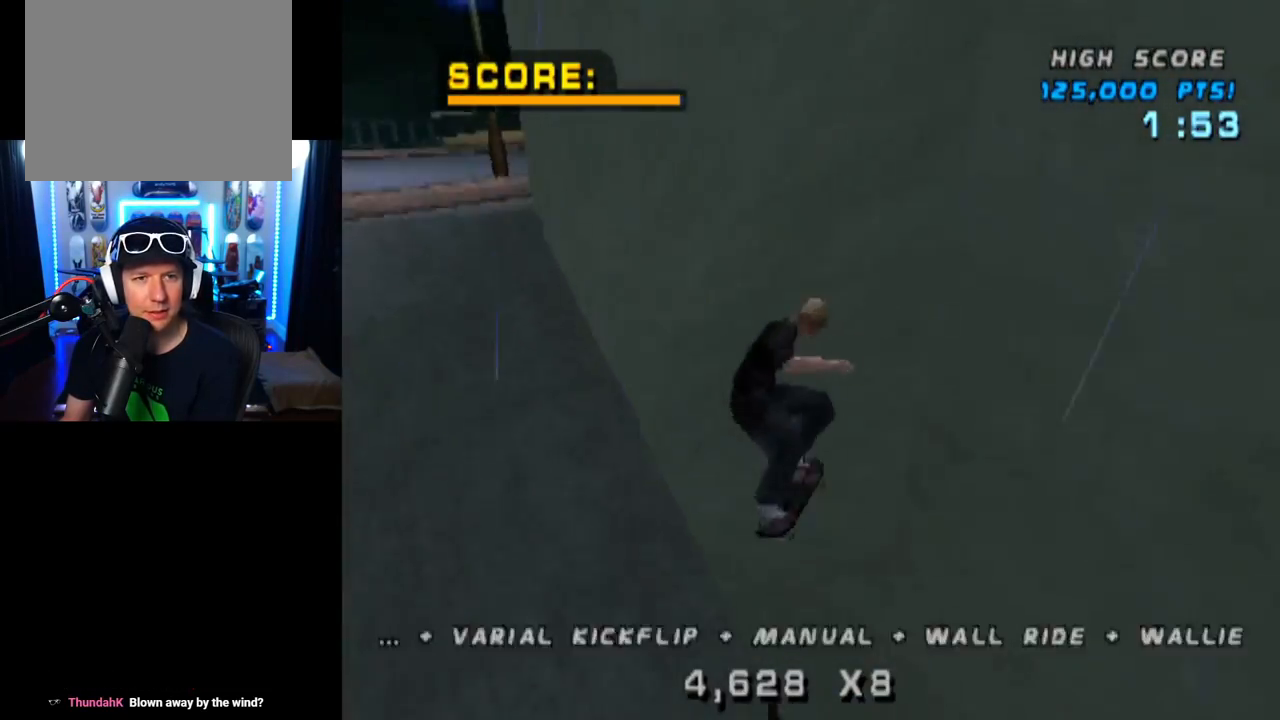
{"buttons": ["CROSS", "DPAD_UP"], "left_stick": "center", "right_stick": "center", "events": [[184, "DPAD_UP", "down"], [284, "DPAD_UP", "up"], [351, "DPAD_DOWN", "down"], [451, "DPAD_DOWN", "up"], [451, "DPAD_UP", "down"], [501, "CROSS", "down"]]}
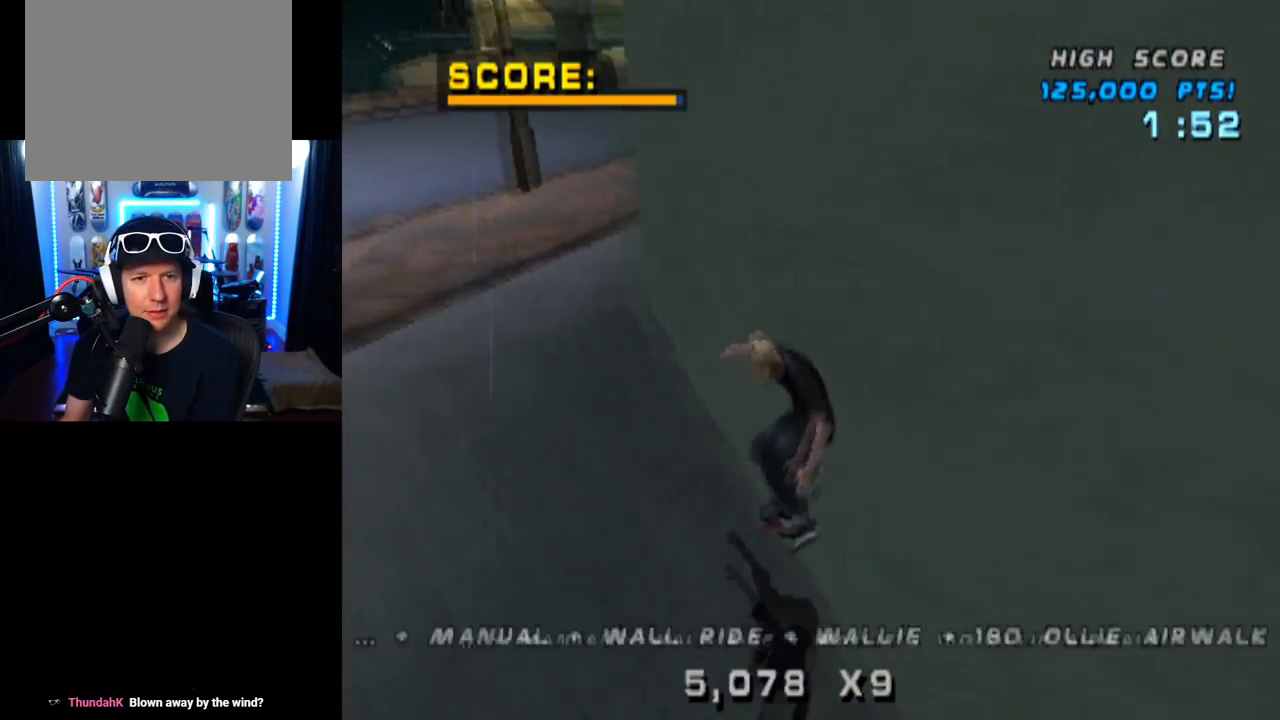
{"buttons": ["L1", "DPAD_DOWN", "DPAD_LEFT"], "left_stick": "center", "right_stick": "center", "events": [[116, "DPAD_LEFT", "down"], [116, "DPAD_UP", "up"], [150, "DPAD_DOWN", "down"], [217, "SQUARE", "down"], [250, "L1", "down"], [267, "CROSS", "up"], [417, "SQUARE", "up"]]}
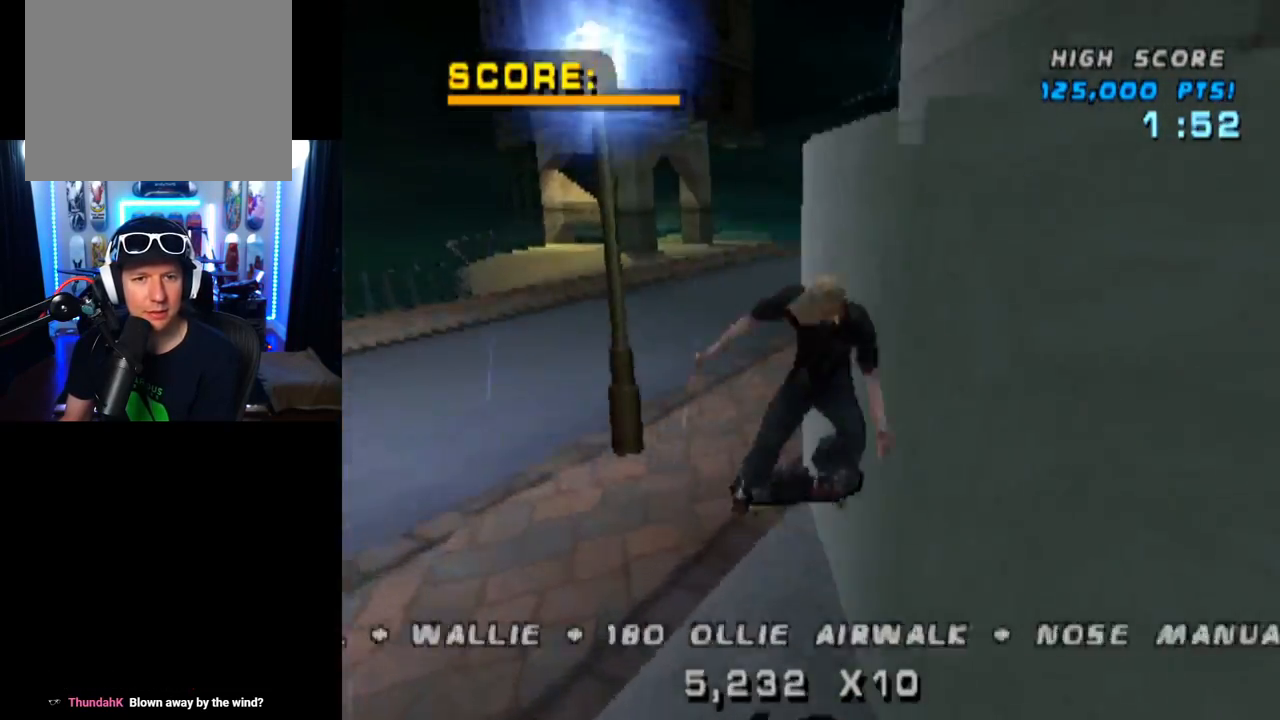
{"buttons": ["L1", "DPAD_LEFT"], "left_stick": "center", "right_stick": "center", "events": [[34, "DPAD_DOWN", "up"], [67, "DPAD_LEFT", "up"], [267, "DPAD_LEFT", "down"]]}
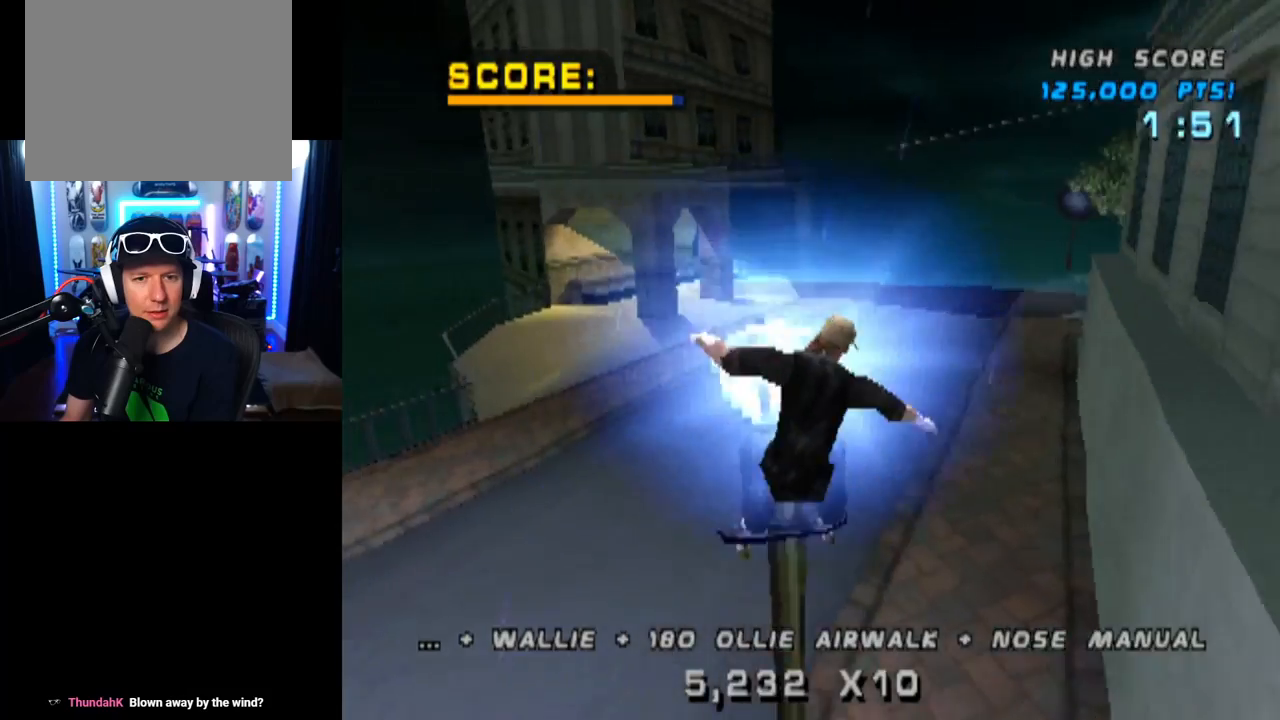
{"buttons": ["DPAD_DOWN"], "left_stick": "center", "right_stick": "center", "events": [[66, "DPAD_LEFT", "up"], [133, "DPAD_DOWN", "down"], [267, "DPAD_DOWN", "up"], [283, "L1", "up"], [350, "DPAD_UP", "down"], [450, "DPAD_UP", "up"], [500, "DPAD_DOWN", "down"]]}
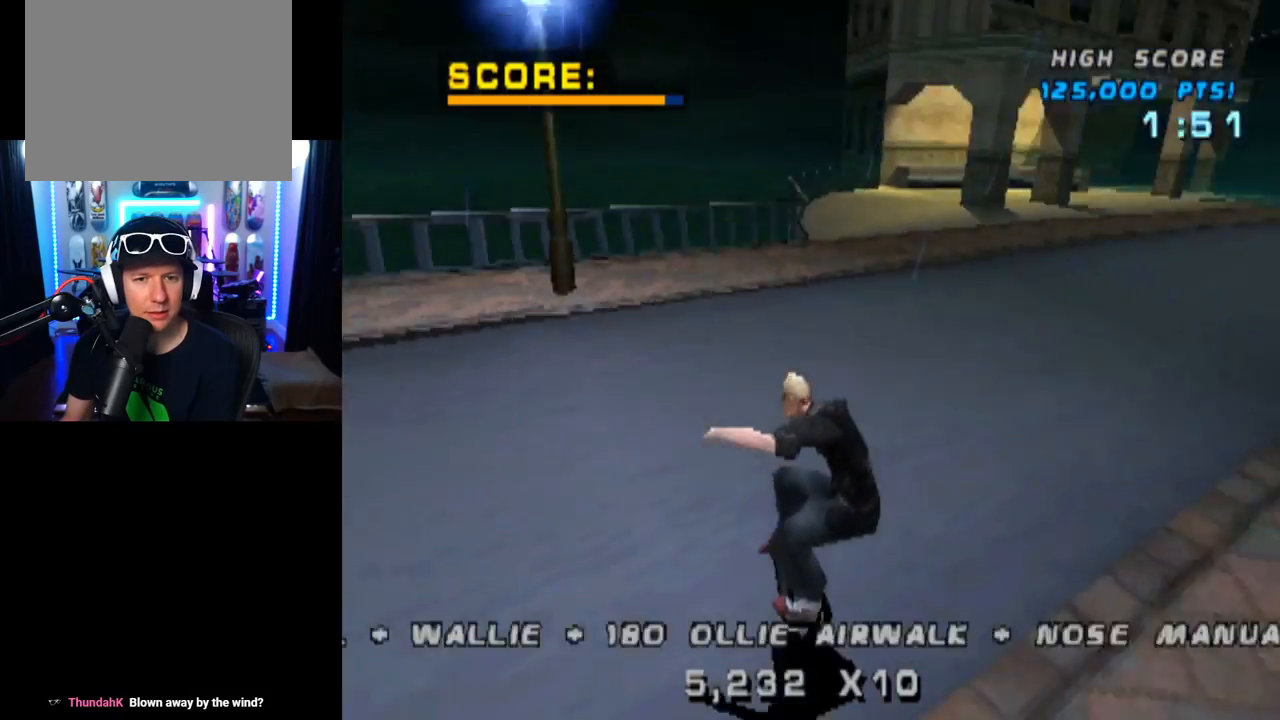
{"buttons": ["SQUARE", "L1", "DPAD_DOWN", "DPAD_LEFT"], "left_stick": "center", "right_stick": "center", "events": [[84, "DPAD_DOWN", "up"], [84, "DPAD_UP", "down"], [200, "DPAD_LEFT", "down"], [200, "DPAD_UP", "up"], [234, "DPAD_DOWN", "down"], [250, "CROSS", "down"], [451, "L1", "down"], [501, "CROSS", "up"], [501, "SQUARE", "down"]]}
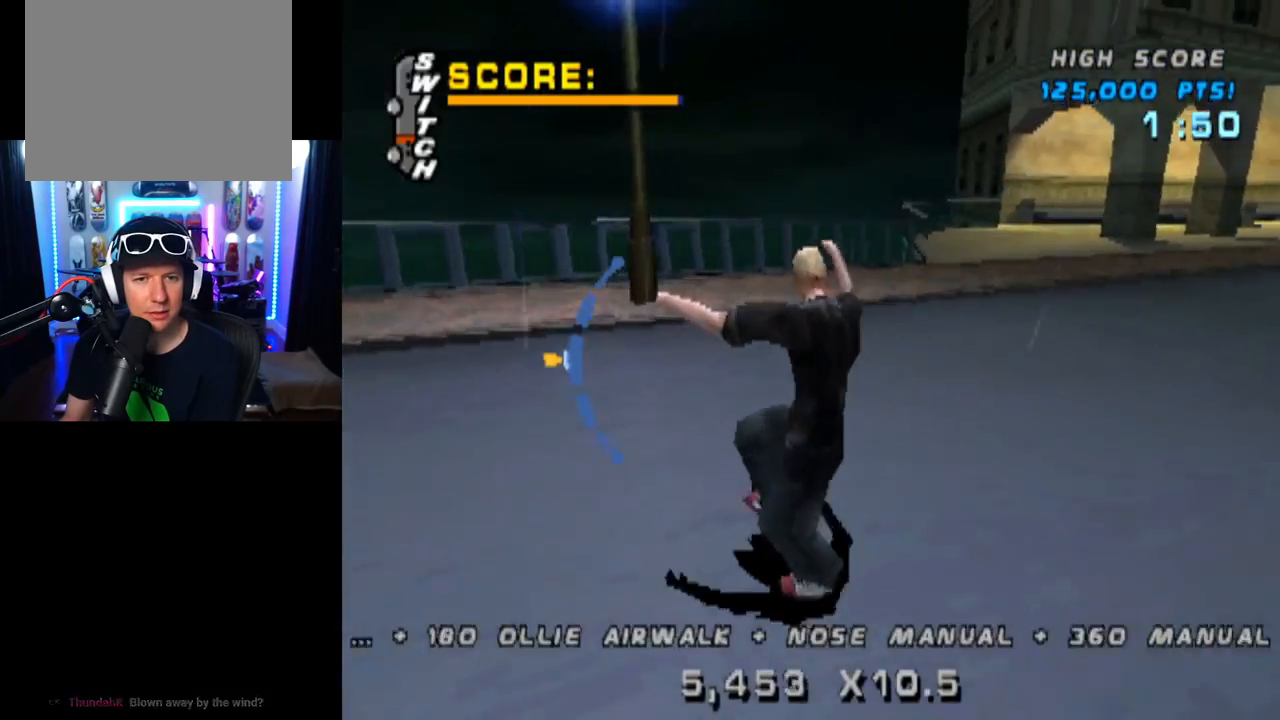
{"buttons": [], "left_stick": "center", "right_stick": "center", "events": [[233, "DPAD_DOWN", "up"], [250, "SQUARE", "up"], [283, "DPAD_LEFT", "up"], [350, "DPAD_DOWN", "down"], [467, "DPAD_DOWN", "up"], [467, "L1", "up"]]}